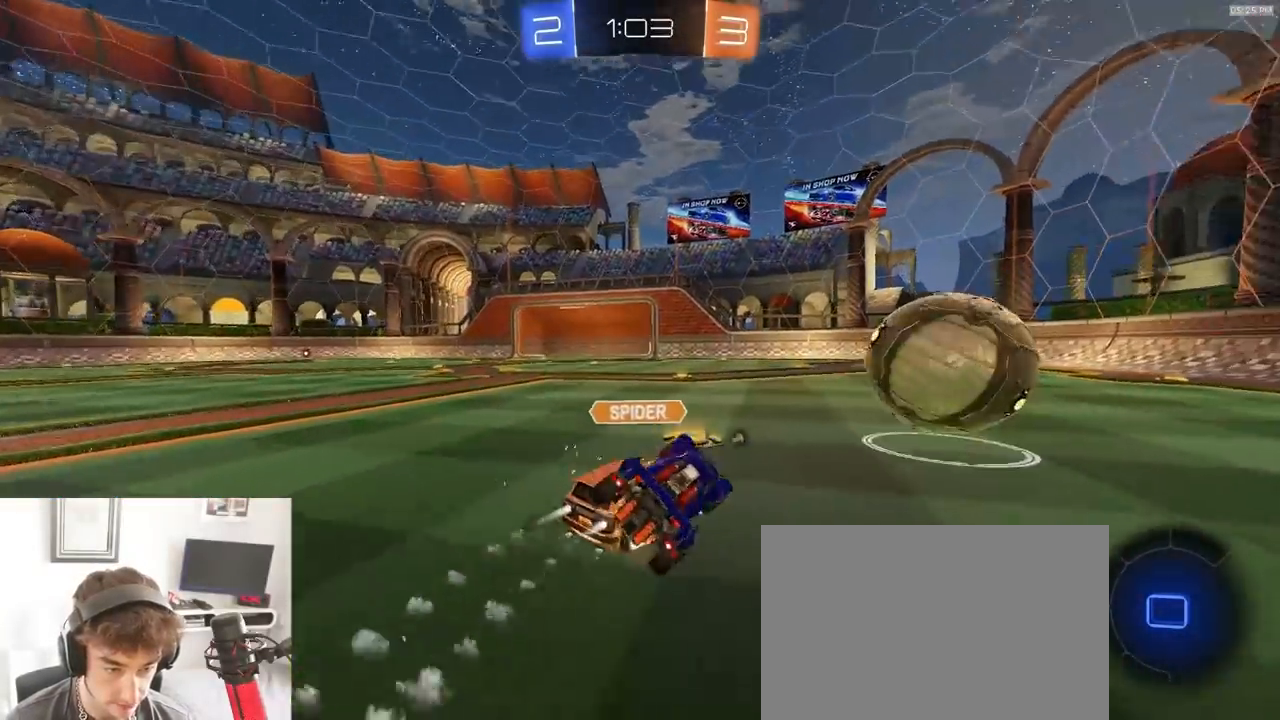
Gameplay with a controller (PlayStation layout); each line is a JSON object with the inputs held at the frame after it. "events" lists button and stick changes between this image and that frame as [ms after this image, input, new state], when the widget could be followed in between. Not read: L3 R3 TOUCHPAD.
{"buttons": [], "left_stick": "left", "right_stick": "center", "events": [[50, "CROSS", "down"], [67, "L1", "down"], [67, "left_stick", "up"], [83, "CROSS", "up"], [133, "R1", "up"], [183, "L1", "up"], [183, "R2", "up"], [200, "left_stick", "center"], [417, "left_stick", "left"]]}
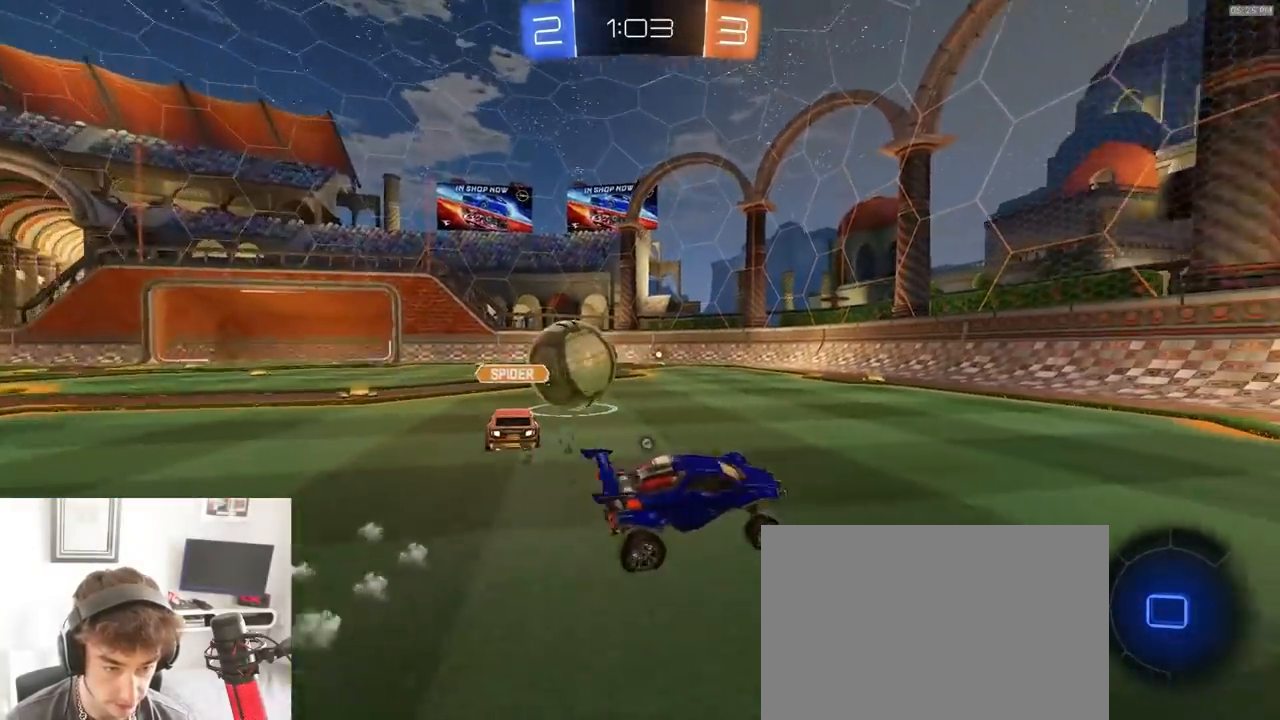
{"buttons": ["R2"], "left_stick": "right", "right_stick": "center", "events": [[17, "R2", "down"], [150, "left_stick", "right"], [250, "TRIANGLE", "down"], [383, "TRIANGLE", "up"]]}
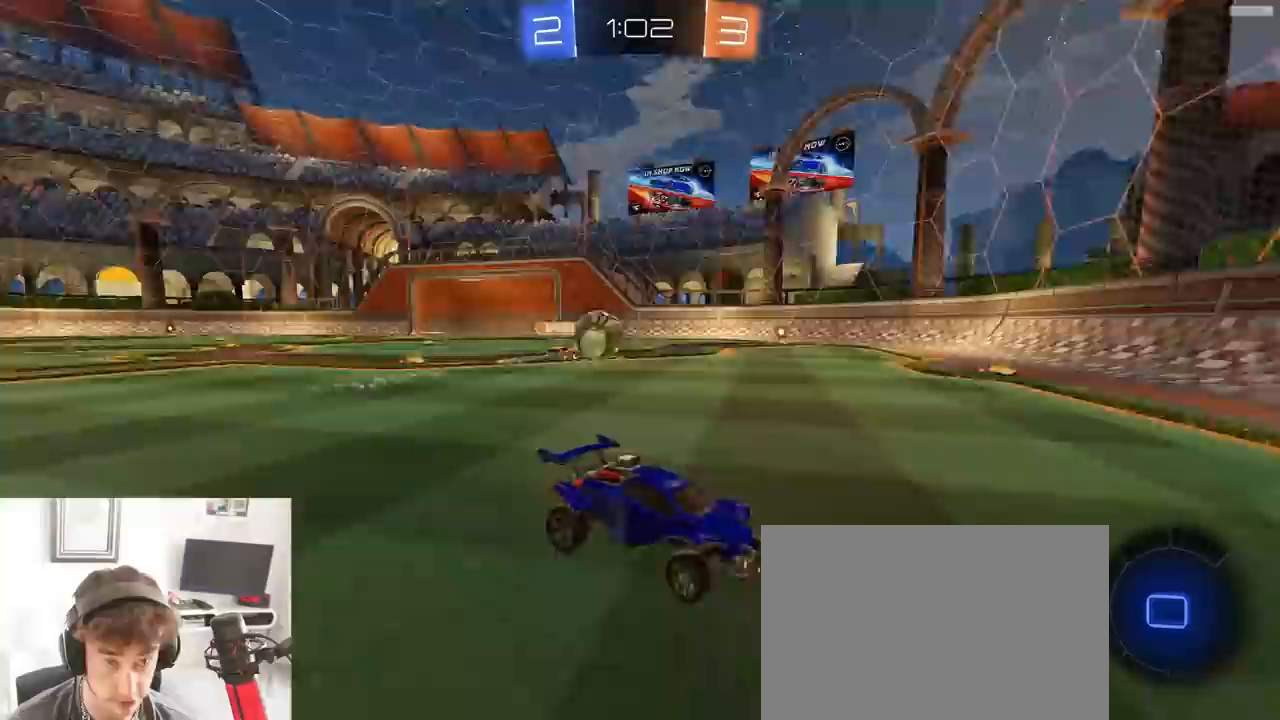
{"buttons": ["TRIANGLE", "R2"], "left_stick": "down-right", "right_stick": "center", "events": [[267, "left_stick", "center"], [433, "TRIANGLE", "down"], [450, "left_stick", "down-right"]]}
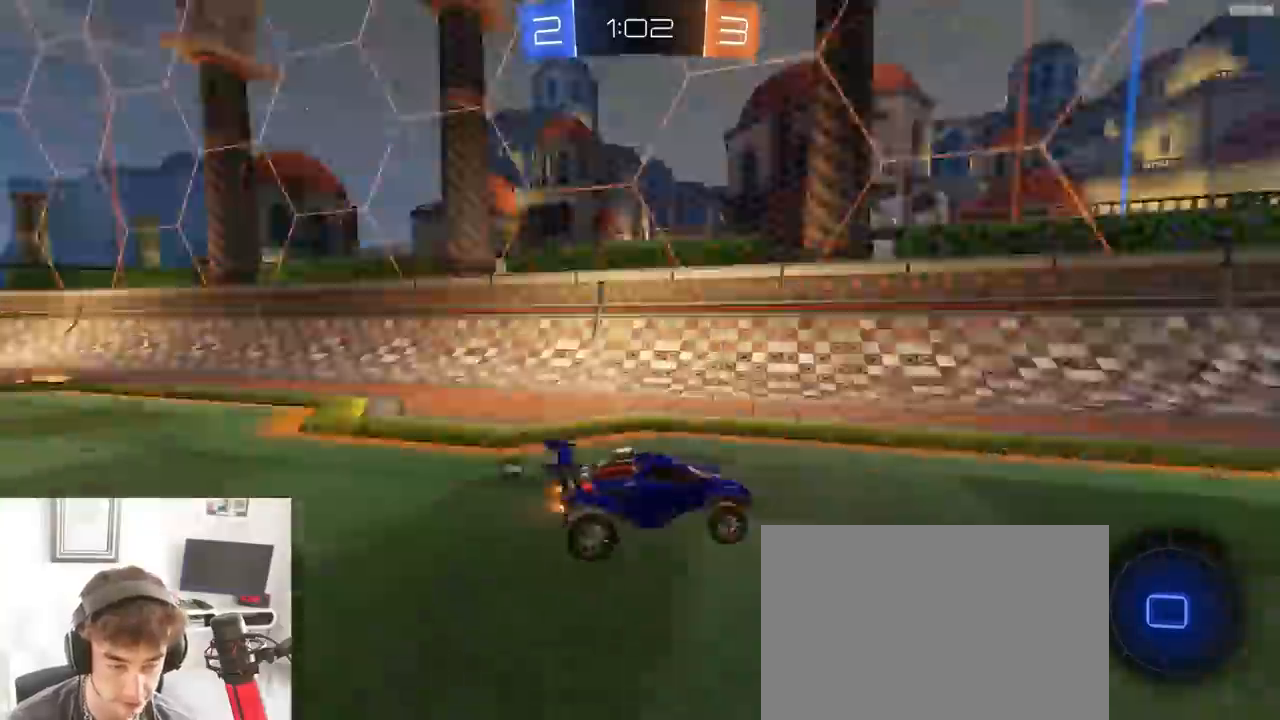
{"buttons": ["L1", "R2"], "left_stick": "left", "right_stick": "center", "events": [[83, "TRIANGLE", "up"], [83, "left_stick", "center"], [150, "left_stick", "down-right"], [367, "TRIANGLE", "down"], [367, "left_stick", "left"], [400, "L1", "down"], [483, "TRIANGLE", "up"]]}
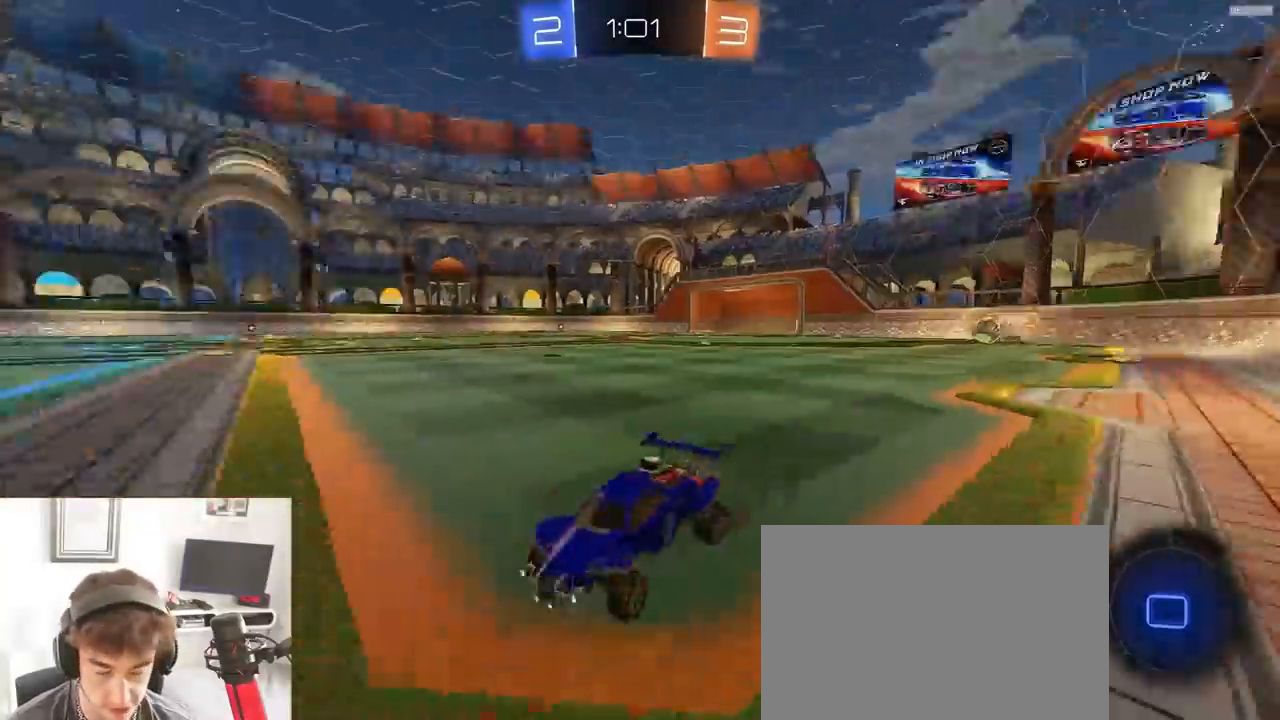
{"buttons": ["R2"], "left_stick": "left", "right_stick": "center", "events": [[117, "L1", "up"]]}
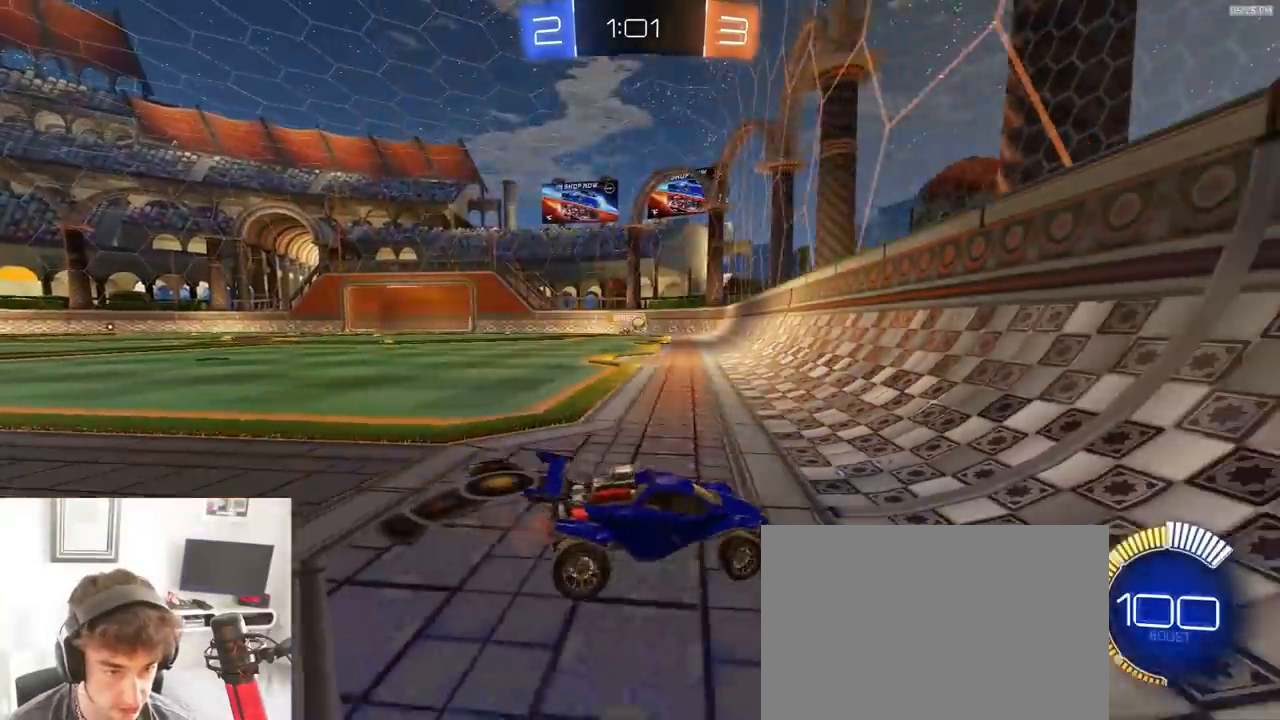
{"buttons": ["R1", "R2"], "left_stick": "center", "right_stick": "center", "events": [[50, "R1", "down"], [267, "left_stick", "center"], [333, "left_stick", "left"], [483, "left_stick", "center"]]}
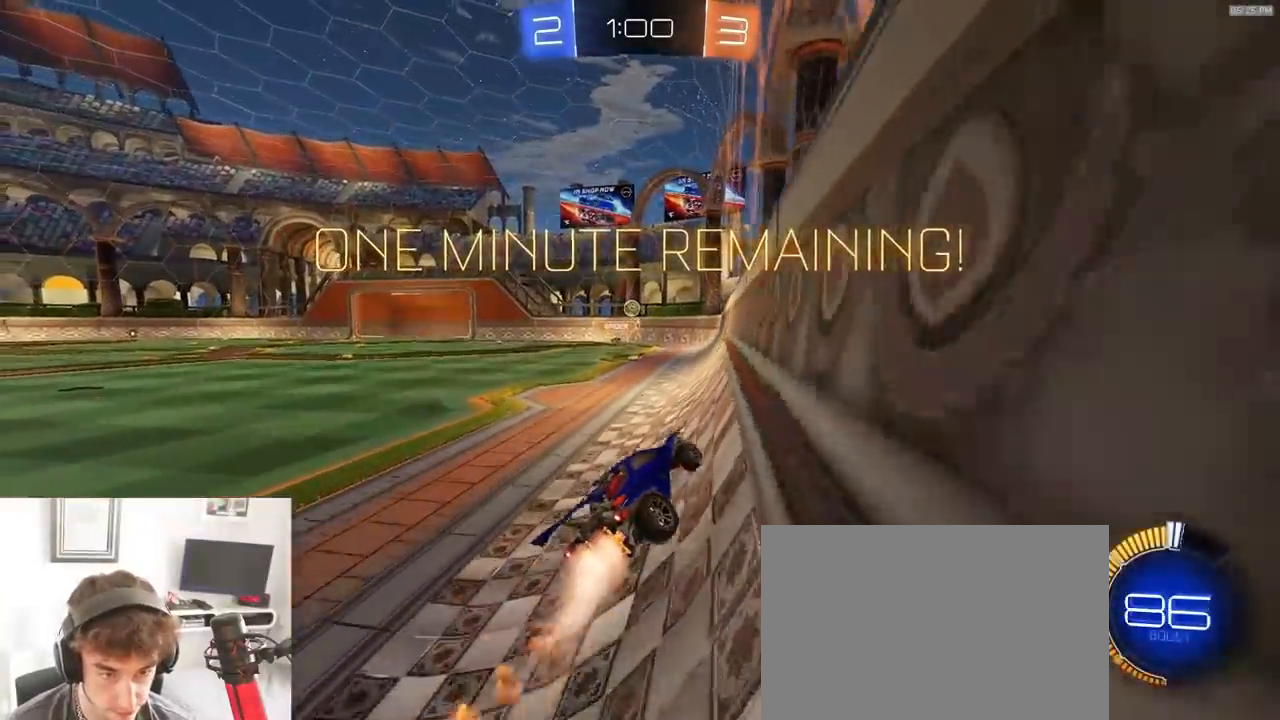
{"buttons": ["R1", "R2"], "left_stick": "down-right", "right_stick": "center", "events": [[83, "left_stick", "left"], [233, "left_stick", "center"], [250, "CROSS", "down"], [333, "CROSS", "up"], [483, "left_stick", "down-right"]]}
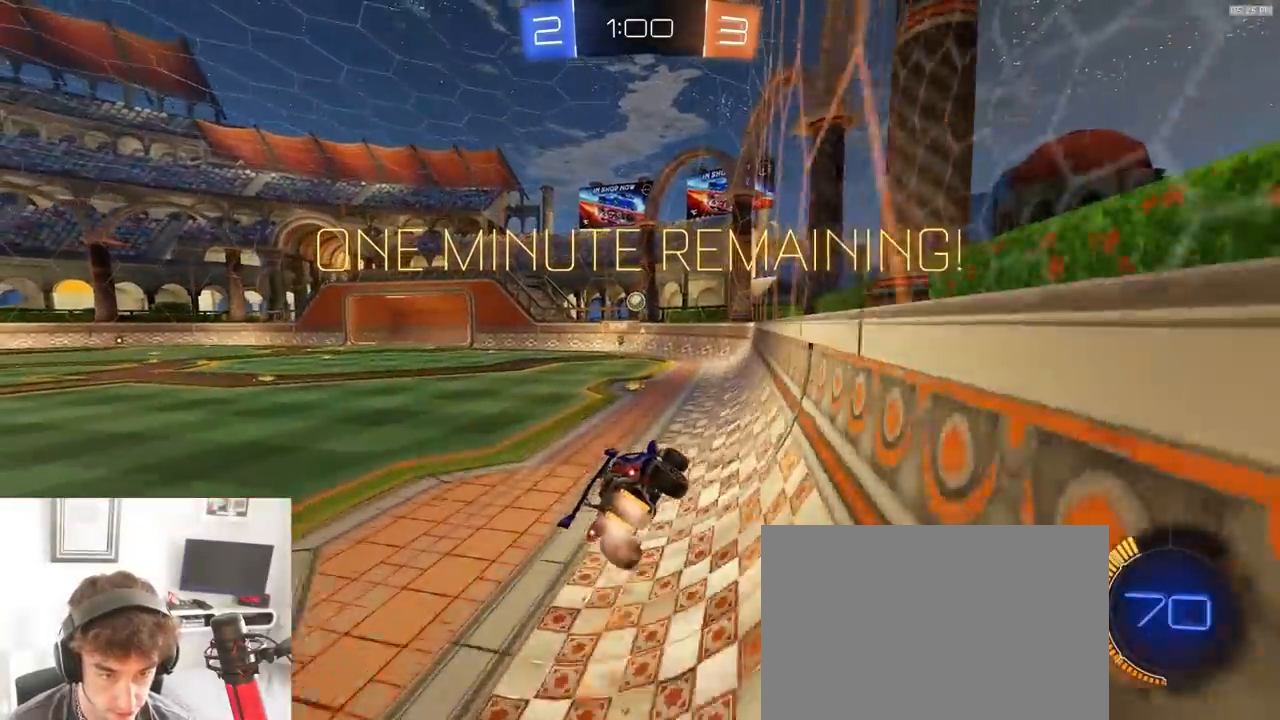
{"buttons": ["R2"], "left_stick": "up", "right_stick": "center", "events": [[17, "L1", "down"], [100, "R1", "up"], [150, "L1", "up"], [167, "R2", "up"], [217, "left_stick", "center"], [433, "R2", "down"], [450, "left_stick", "up"]]}